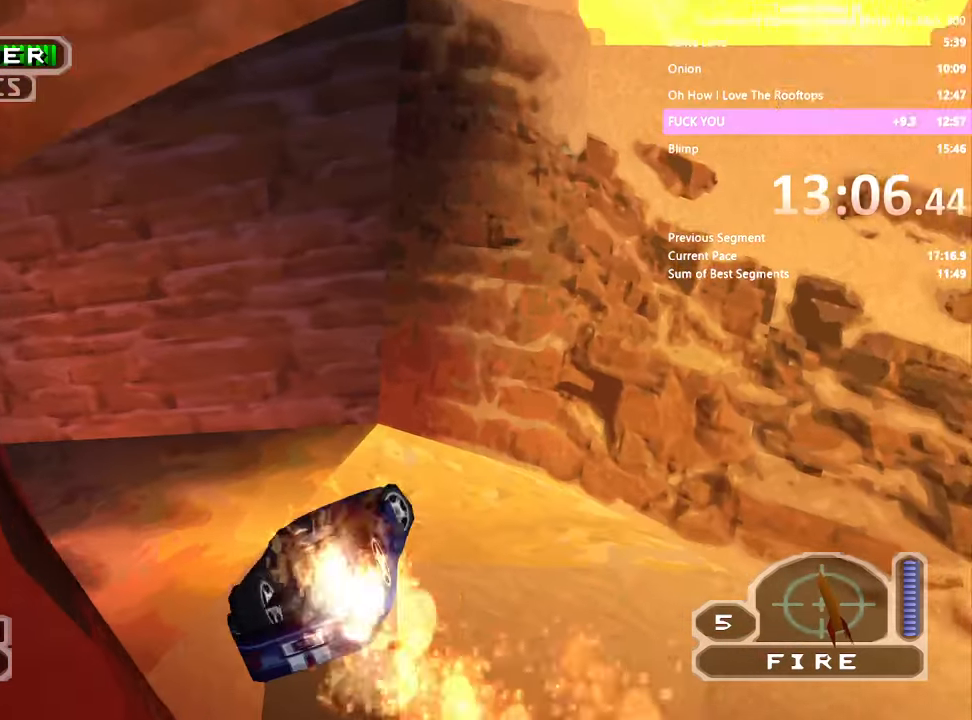
Gameplay with a controller (PlayStation layout); each line is a JSON object with the inputs held at the frame after it (dt_ms = milliseconds from this image to that frame). "events" lists button and stick changes between this image and that frame as [ms after this image, input, new state], when the widget could be followed in between. Not read: L3 R3 right_stick.
{"dt_ms": 500, "buttons": ["DPAD_LEFT"], "left_stick": "center", "events": [[100, "SQUARE", "up"], [150, "DPAD_LEFT", "up"], [216, "TRIANGLE", "down"], [400, "TRIANGLE", "up"], [416, "DPAD_LEFT", "down"]]}
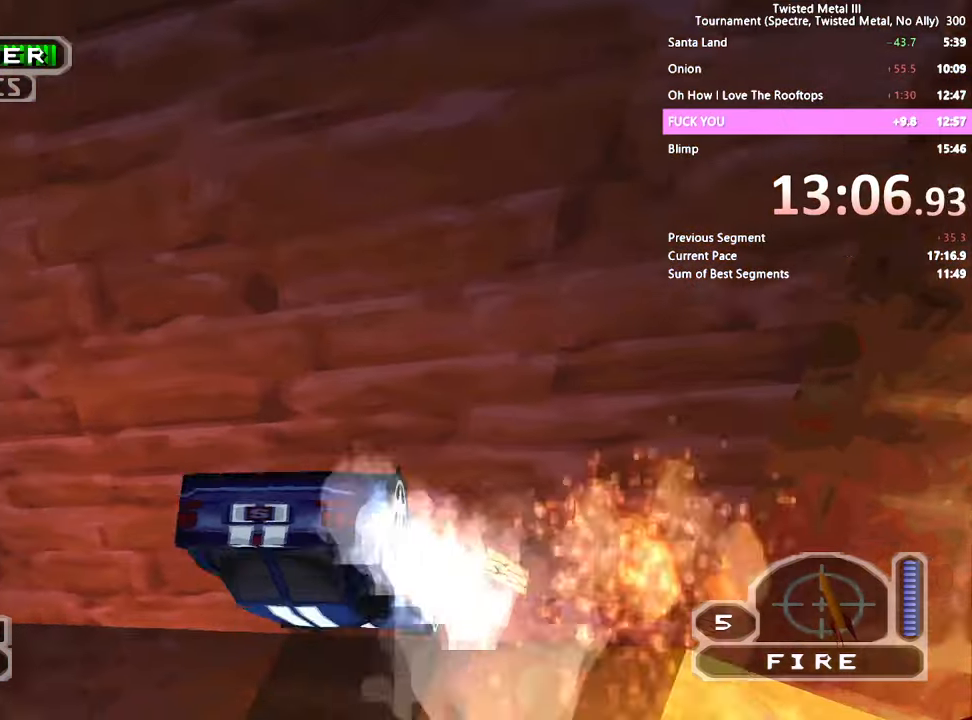
{"dt_ms": 500, "buttons": [], "left_stick": "center", "events": [[200, "R1", "down"], [300, "R1", "up"], [350, "DPAD_LEFT", "up"], [416, "R1", "down"], [500, "R1", "up"]]}
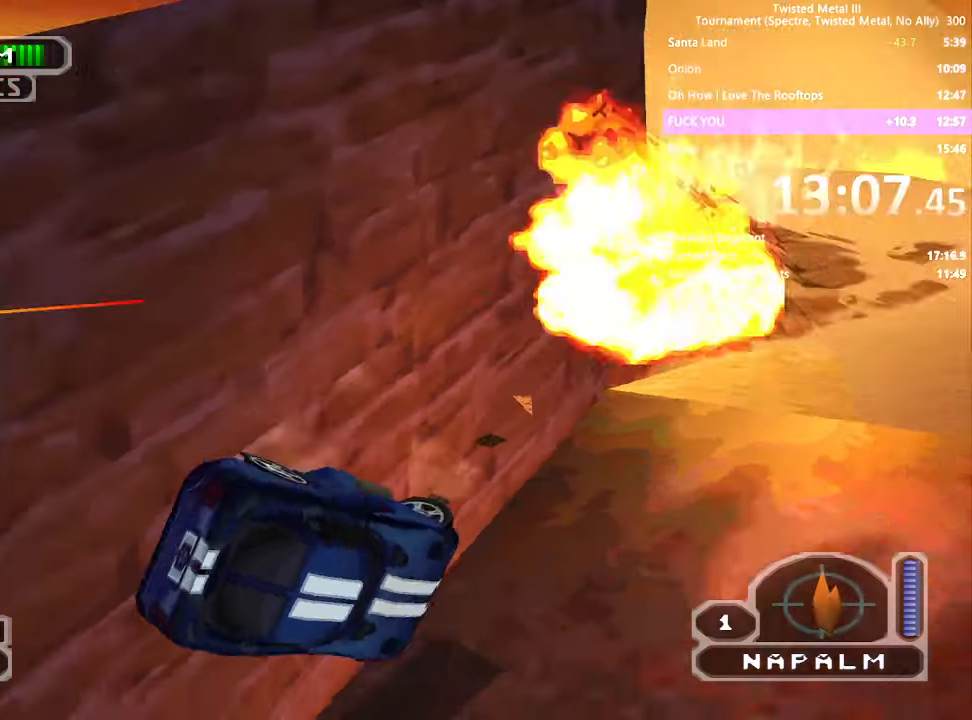
{"dt_ms": 500, "buttons": [], "left_stick": "center", "events": []}
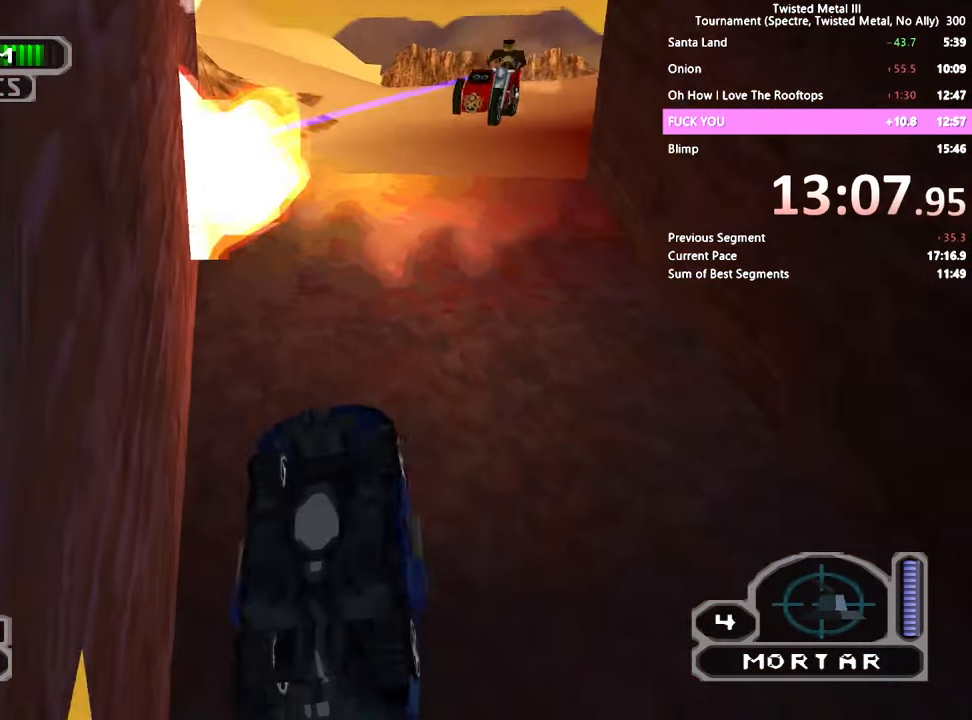
{"dt_ms": 500, "buttons": ["DPAD_RIGHT"], "left_stick": "center", "events": [[350, "DPAD_LEFT", "down"], [416, "DPAD_LEFT", "up"], [500, "DPAD_RIGHT", "down"]]}
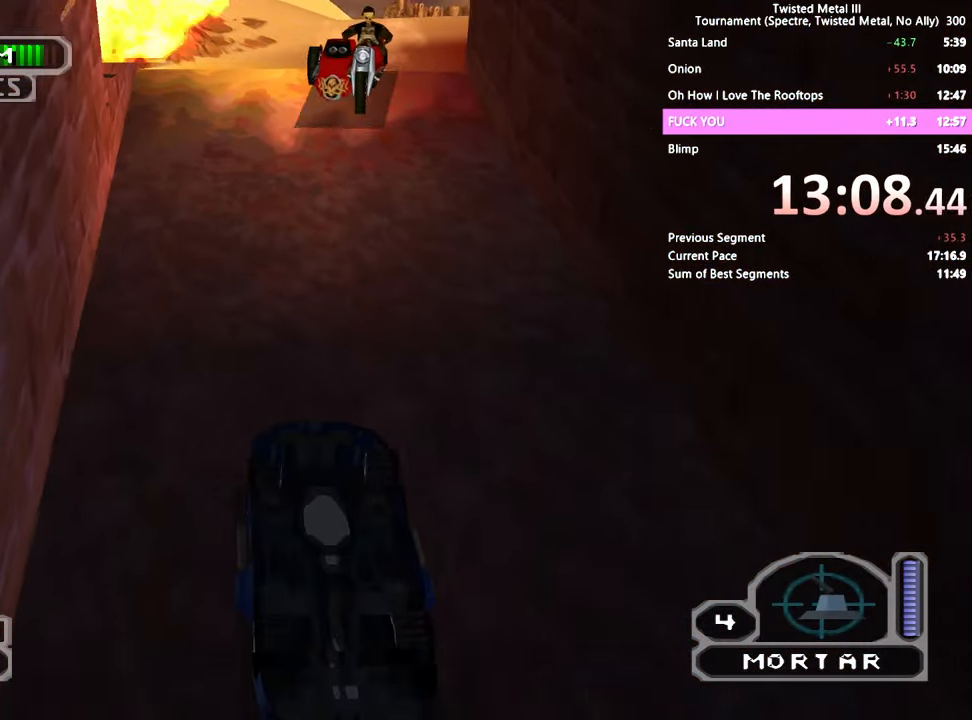
{"dt_ms": 500, "buttons": [], "left_stick": "center", "events": [[50, "DPAD_RIGHT", "up"], [66, "DPAD_UP", "down"], [150, "DPAD_UP", "up"], [350, "DPAD_DOWN", "down"], [467, "DPAD_DOWN", "up"]]}
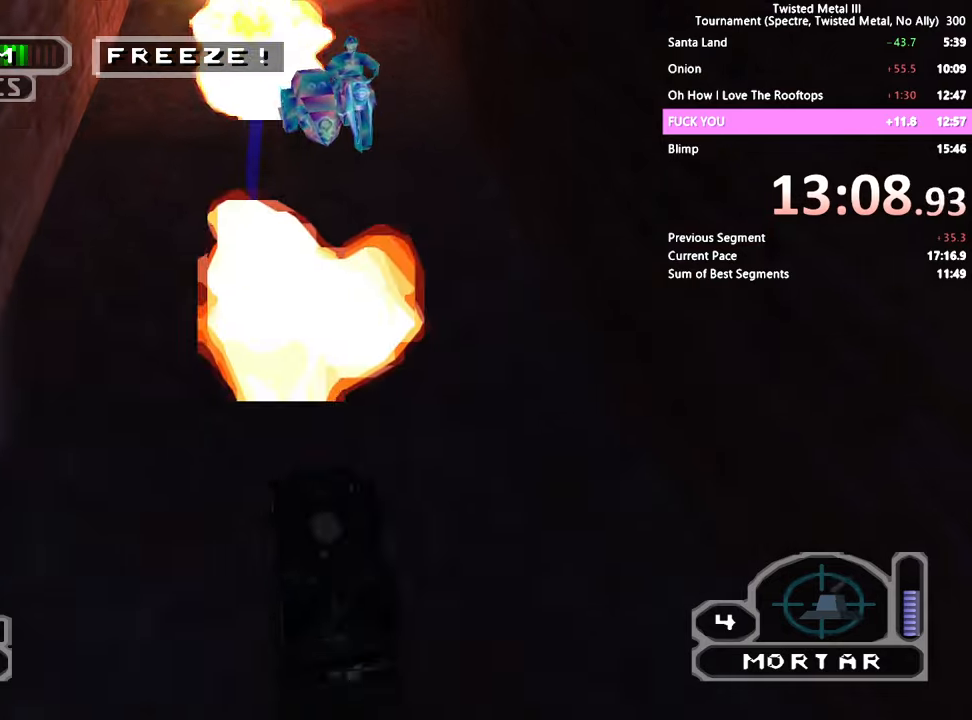
{"dt_ms": 500, "buttons": ["CROSS", "SQUARE", "R1", "DPAD_RIGHT"], "left_stick": "center", "events": [[300, "DPAD_RIGHT", "down"], [300, "SQUARE", "down"], [400, "CROSS", "down"], [450, "R1", "down"]]}
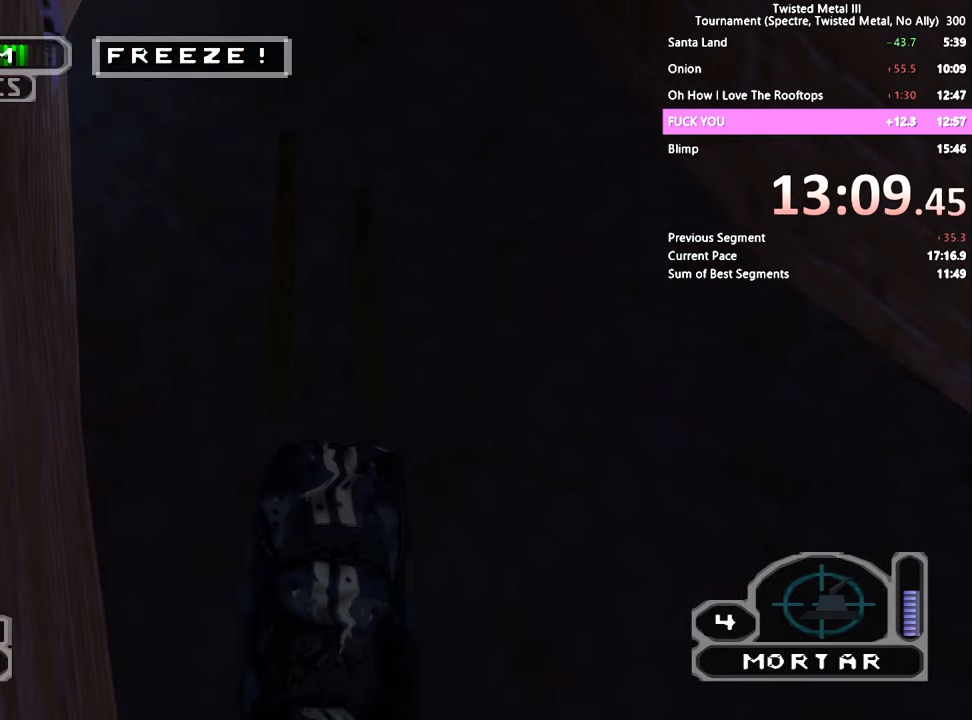
{"dt_ms": 500, "buttons": ["CROSS", "SQUARE", "DPAD_RIGHT"], "left_stick": "center", "events": [[50, "R1", "up"]]}
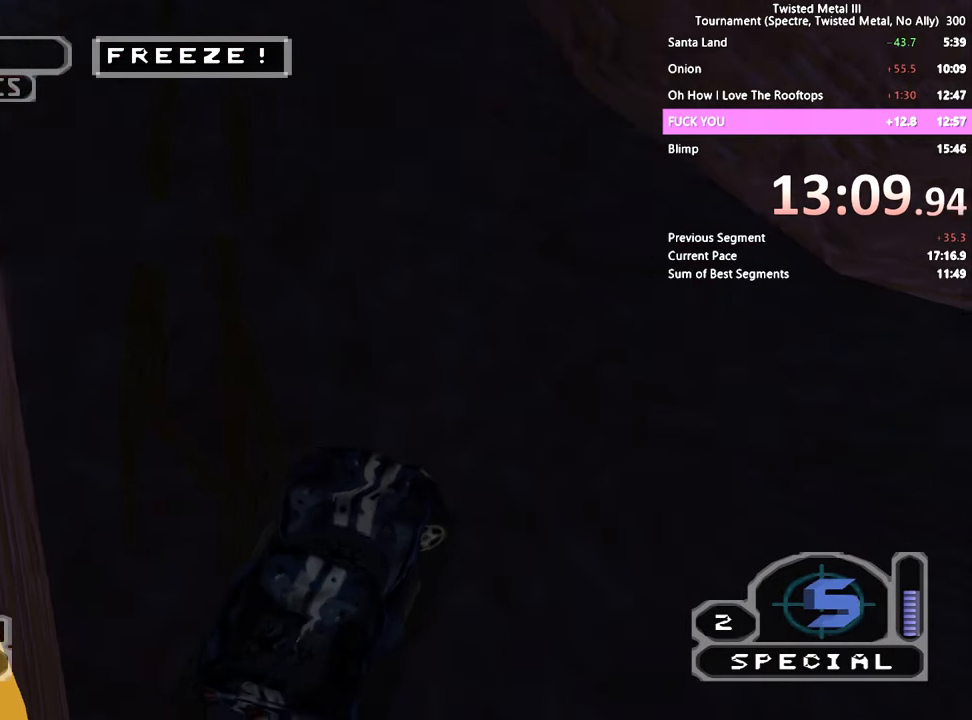
{"dt_ms": 500, "buttons": [], "left_stick": "center", "events": [[400, "CROSS", "up"], [400, "SQUARE", "up"], [417, "DPAD_RIGHT", "up"]]}
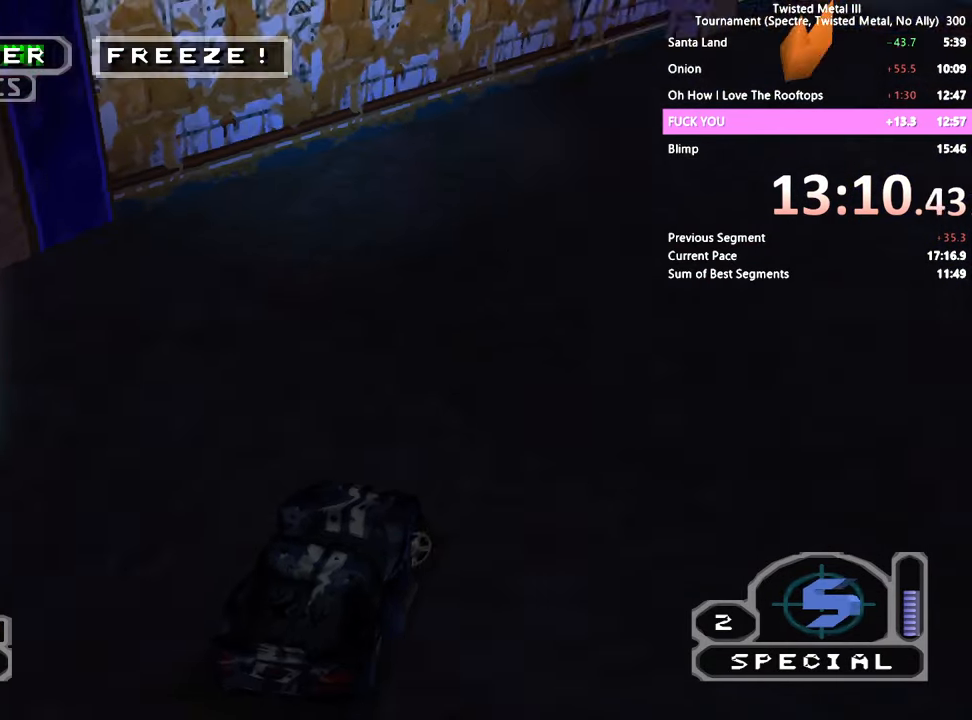
{"dt_ms": 500, "buttons": ["SQUARE"], "left_stick": "center", "events": [[50, "SQUARE", "down"], [167, "DPAD_LEFT", "down"], [400, "DPAD_LEFT", "up"]]}
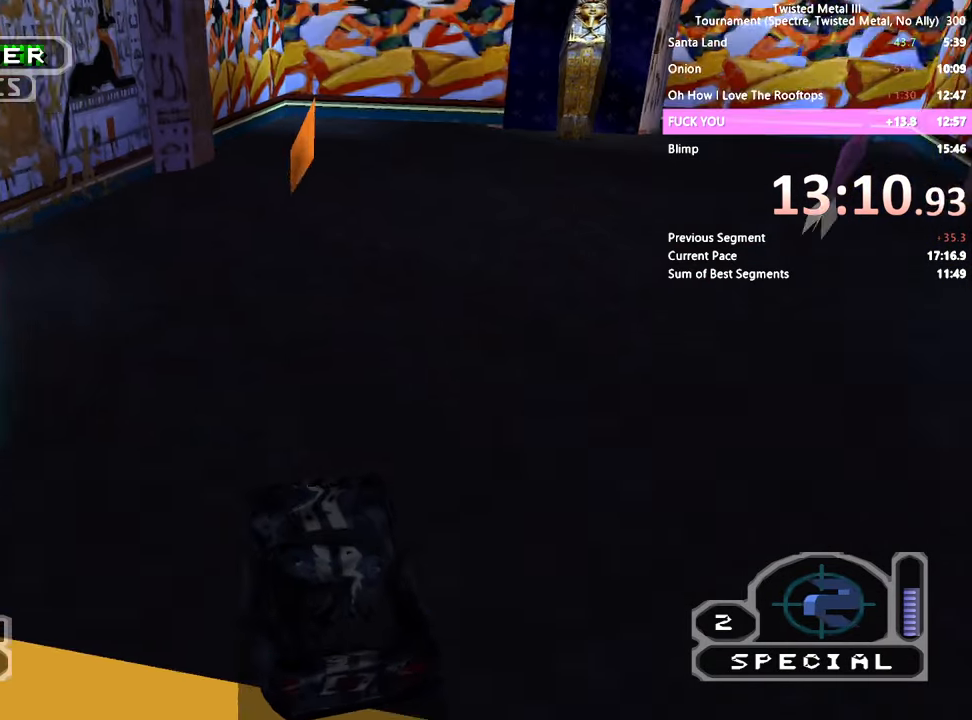
{"dt_ms": 500, "buttons": ["SQUARE", "DPAD_RIGHT"], "left_stick": "center", "events": [[217, "DPAD_RIGHT", "down"], [300, "DPAD_RIGHT", "up"], [300, "R1", "down"], [350, "DPAD_RIGHT", "down"], [367, "R1", "up"]]}
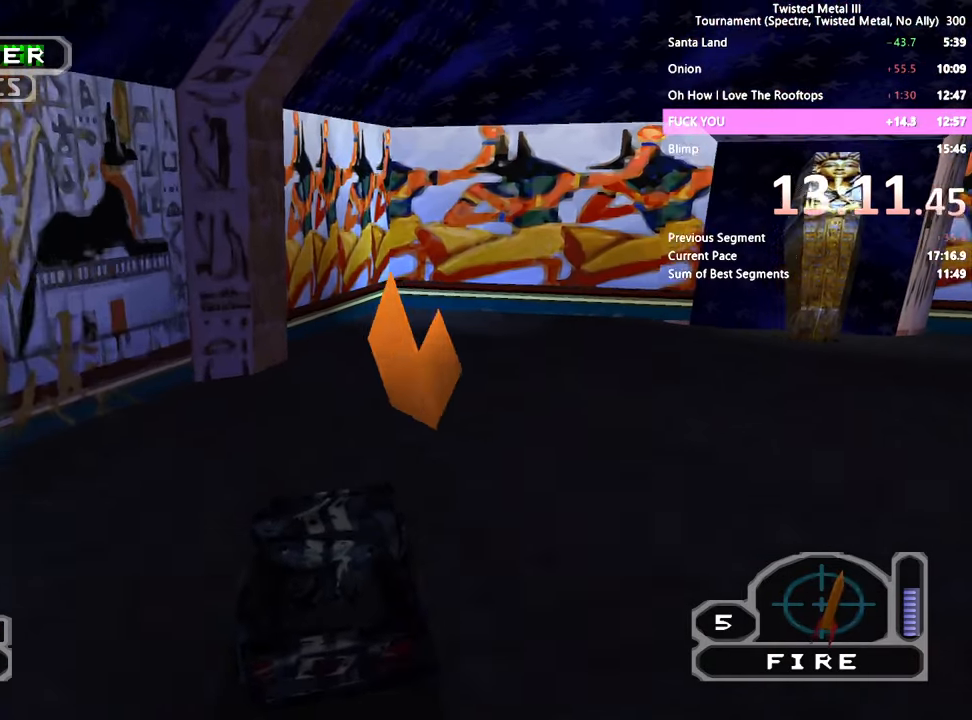
{"dt_ms": 500, "buttons": ["CROSS", "L2", "R2", "DPAD_RIGHT"], "left_stick": "center", "events": [[50, "SQUARE", "up"], [200, "R2", "down"], [250, "DPAD_RIGHT", "up"], [450, "DPAD_RIGHT", "down"], [467, "L2", "down"], [500, "CROSS", "down"]]}
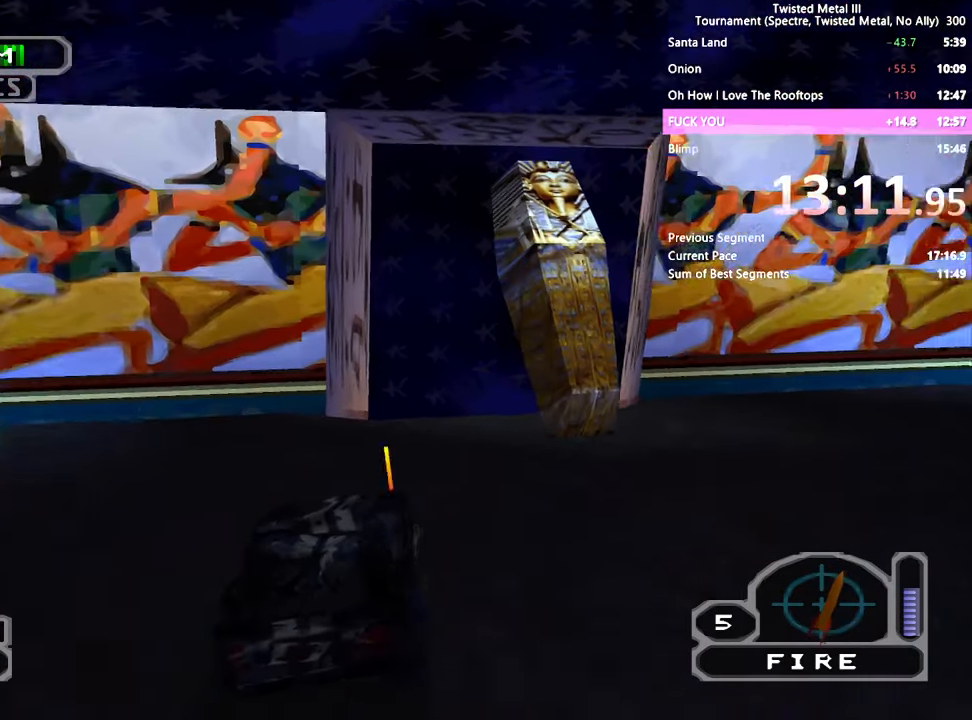
{"dt_ms": 500, "buttons": ["SQUARE", "R2"], "left_stick": "center", "events": [[100, "DPAD_RIGHT", "up"], [100, "L2", "up"], [200, "CROSS", "up"], [200, "SQUARE", "down"], [300, "DPAD_LEFT", "down"], [450, "DPAD_LEFT", "up"]]}
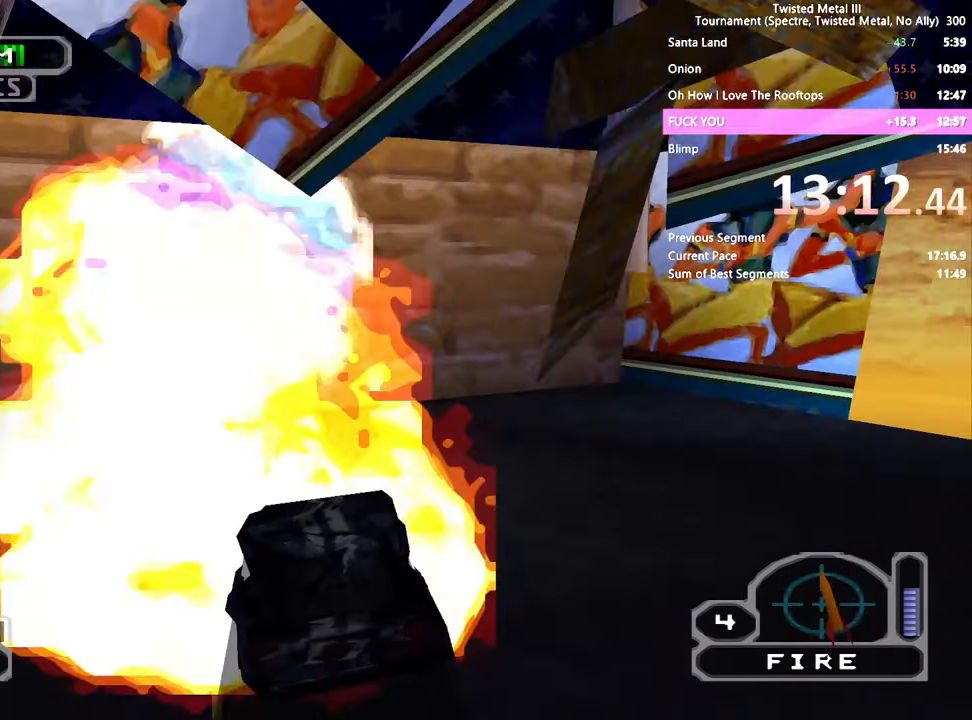
{"dt_ms": 500, "buttons": [], "left_stick": "center", "events": [[250, "R2", "up"], [350, "DPAD_RIGHT", "down"], [467, "DPAD_RIGHT", "up"], [500, "SQUARE", "up"]]}
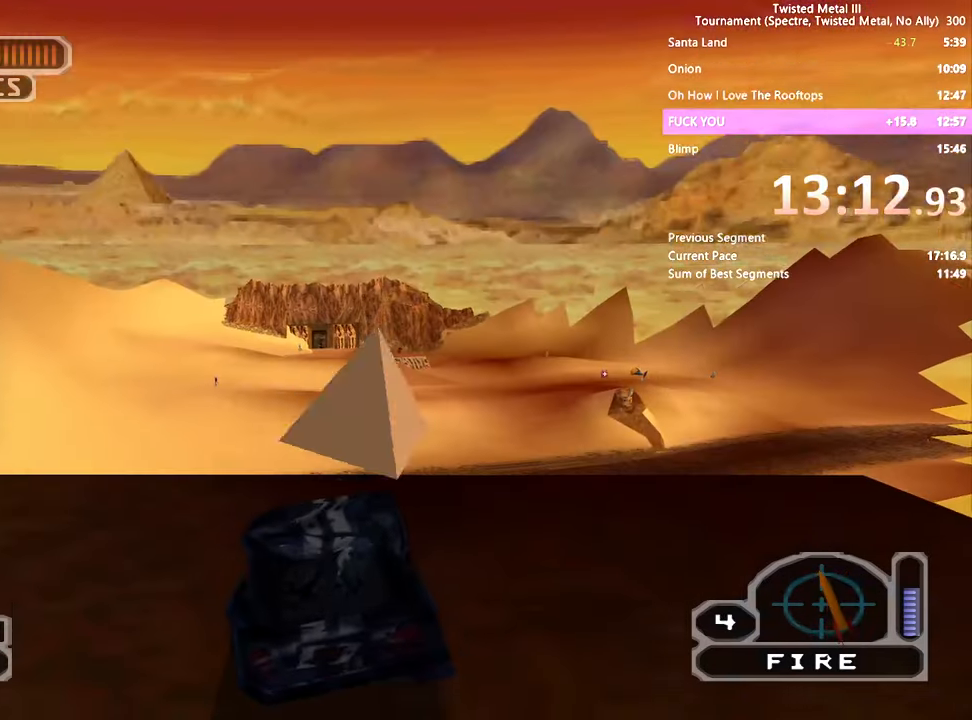
{"dt_ms": 1000, "buttons": ["SQUARE"], "left_stick": "center"}
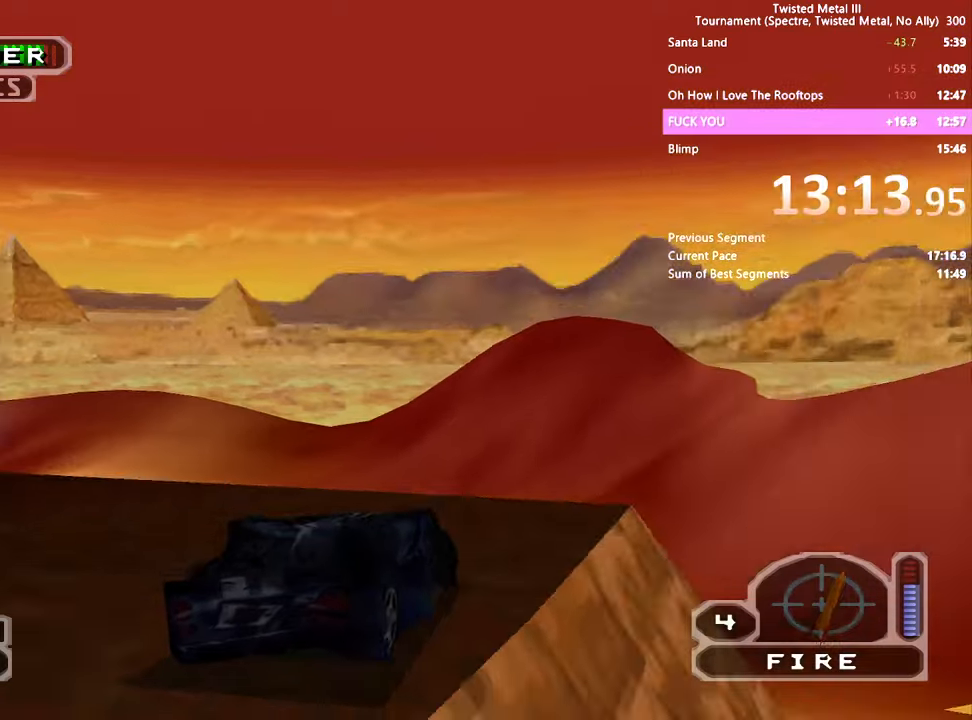
{"dt_ms": 1000, "buttons": [], "left_stick": "center"}
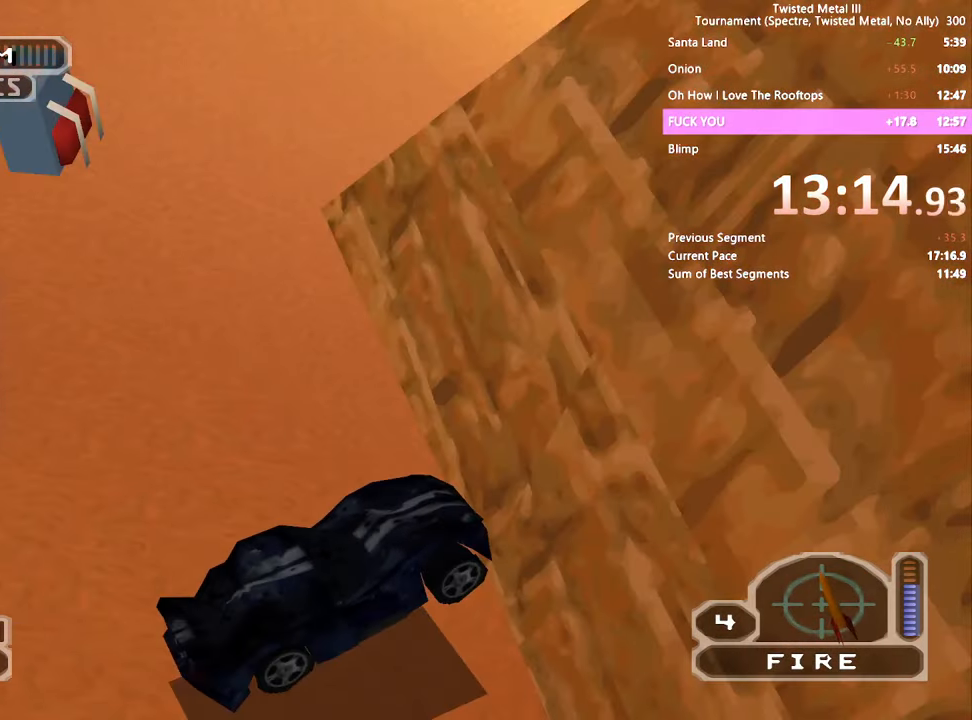
{"dt_ms": 500, "buttons": ["CROSS", "SQUARE", "DPAD_RIGHT"], "left_stick": "center", "events": [[50, "DPAD_RIGHT", "down"], [150, "SQUARE", "down"], [250, "CROSS", "down"]]}
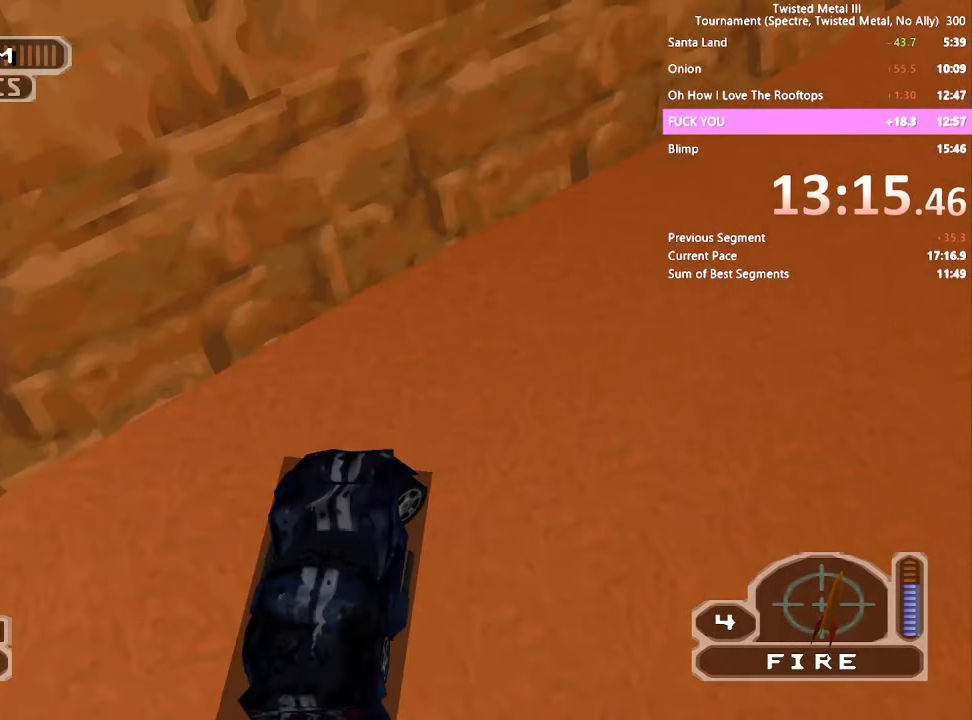
{"dt_ms": 500, "buttons": ["SQUARE"], "left_stick": "center", "events": [[267, "CROSS", "up"], [300, "SQUARE", "up"], [500, "DPAD_RIGHT", "up"], [500, "SQUARE", "down"]]}
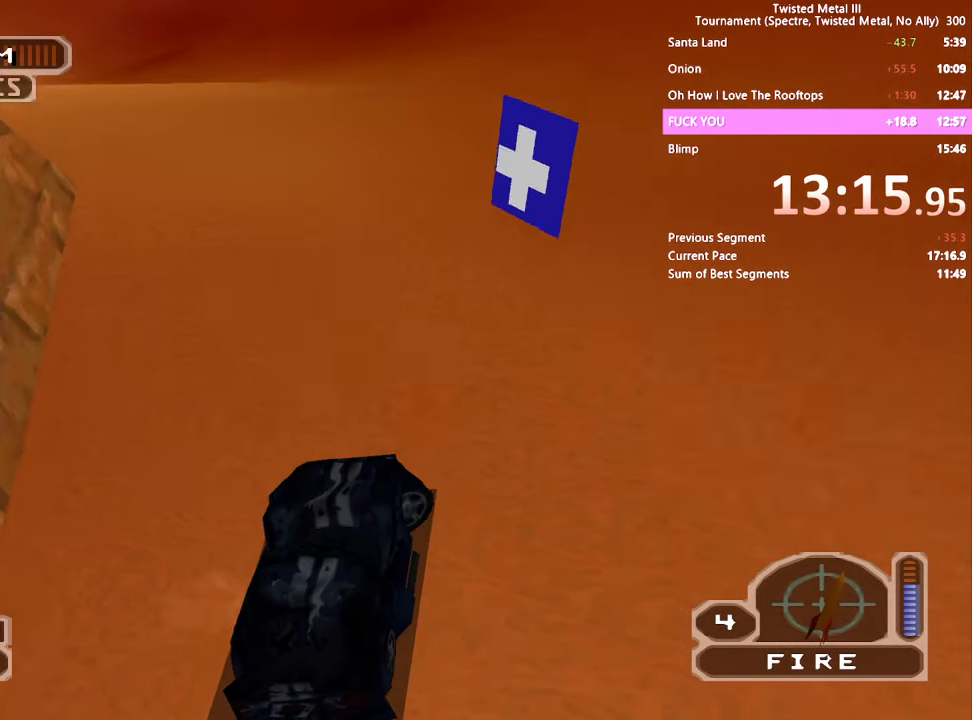
{"dt_ms": 500, "buttons": ["CROSS", "SQUARE", "DPAD_LEFT"], "left_stick": "center", "events": [[200, "DPAD_LEFT", "down"], [300, "DPAD_LEFT", "up"], [400, "DPAD_LEFT", "down"], [500, "CROSS", "down"]]}
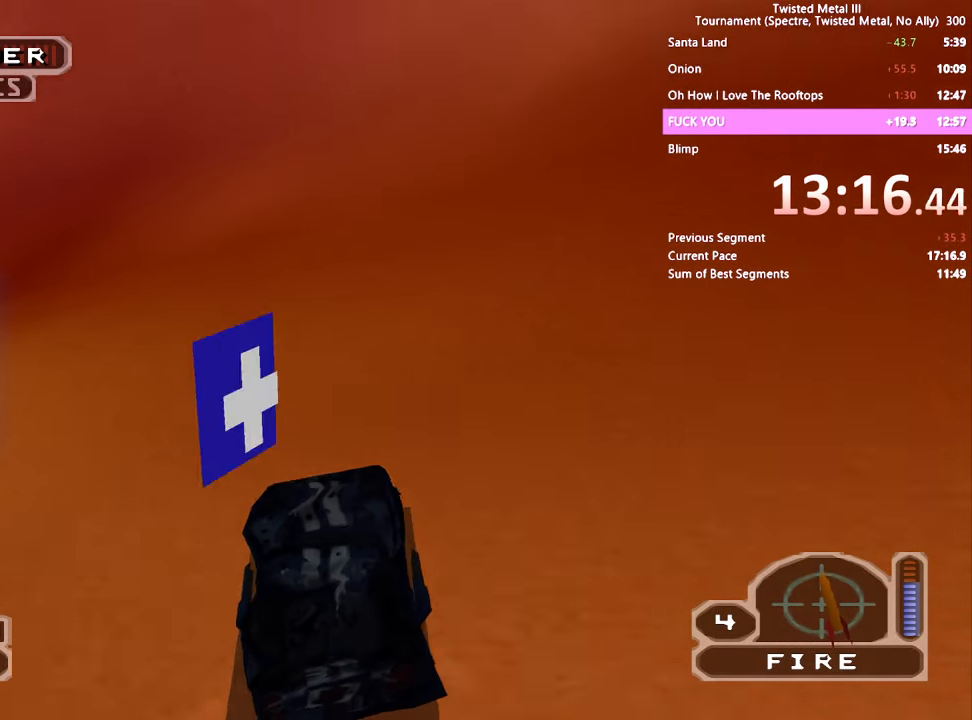
{"dt_ms": 500, "buttons": ["SQUARE", "R1"], "left_stick": "center", "events": [[317, "CROSS", "up"], [417, "DPAD_LEFT", "up"], [467, "R1", "down"]]}
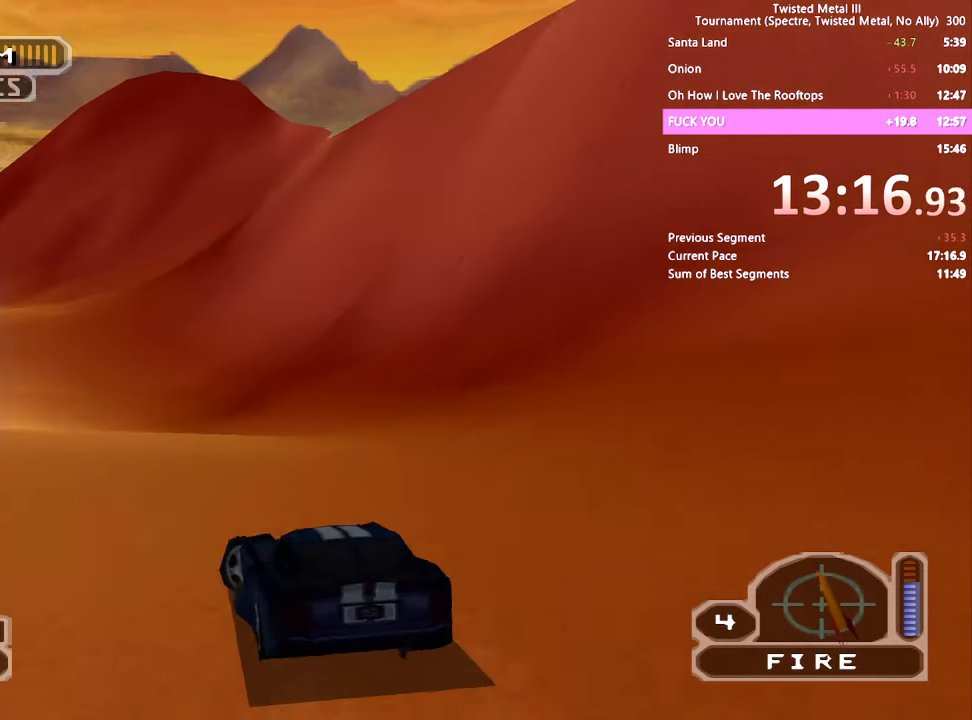
{"dt_ms": 500, "buttons": ["SQUARE", "DPAD_RIGHT"], "left_stick": "center", "events": [[50, "R1", "up"], [150, "DPAD_LEFT", "down"], [300, "DPAD_LEFT", "up"], [450, "DPAD_RIGHT", "down"]]}
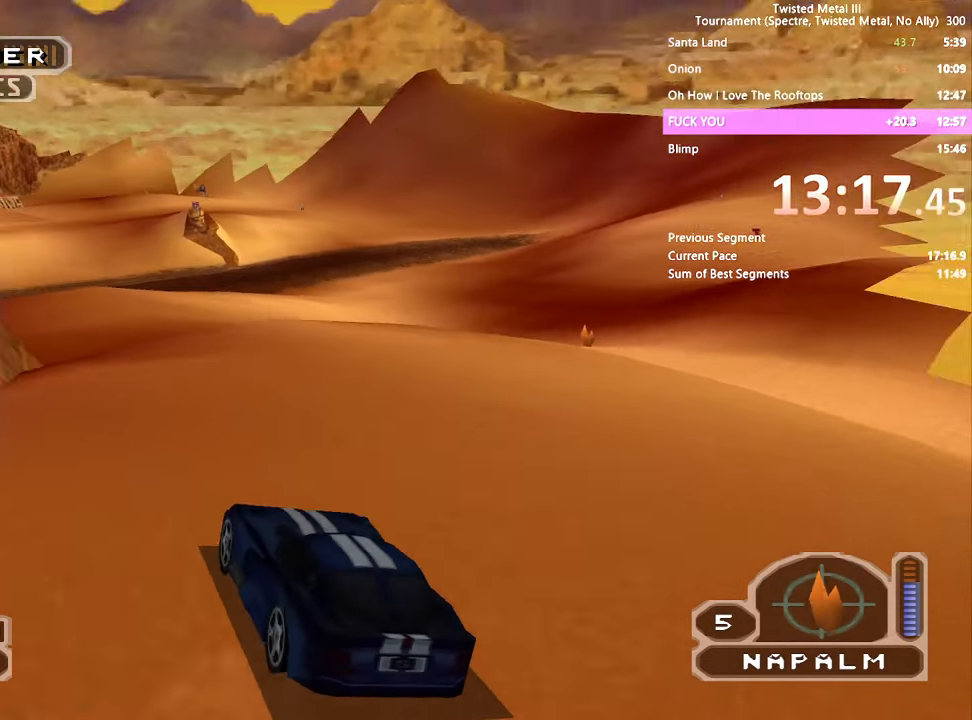
{"dt_ms": 500, "buttons": ["SQUARE", "DPAD_RIGHT"], "left_stick": "center", "events": [[67, "DPAD_RIGHT", "up"], [100, "R1", "down"], [200, "R1", "up"], [250, "DPAD_RIGHT", "down"], [400, "DPAD_RIGHT", "up"], [500, "DPAD_RIGHT", "down"]]}
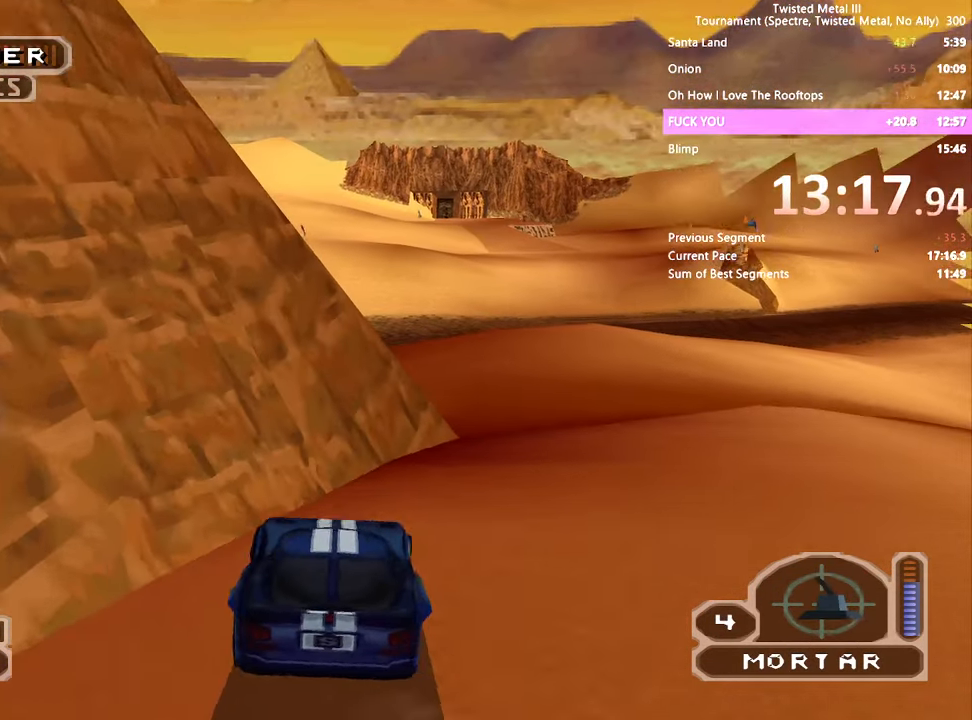
{"dt_ms": 500, "buttons": ["SQUARE", "DPAD_LEFT"], "left_stick": "center", "events": [[100, "SQUARE", "up"], [150, "DPAD_RIGHT", "up"], [150, "R1", "down"], [267, "R1", "up"], [400, "SQUARE", "down"], [450, "DPAD_LEFT", "down"]]}